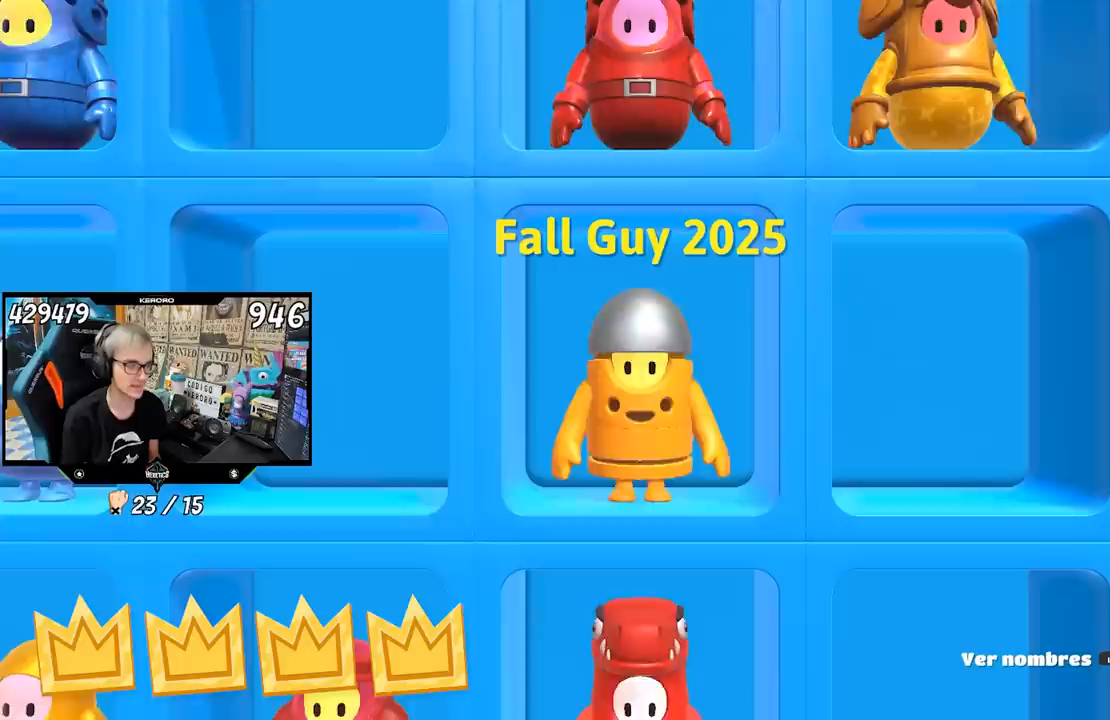
Gameplay with a controller (PlayStation layout); each line is a JSON object with the inputs held at the frame after it. "events" lists button and stick changes between this image and that frame as [ms after this image, input, new state], when the widget could be followed in between. Not read: L1 R1.
{"buttons": [], "left_stick": "up-left", "right_stick": "center", "events": [[400, "left_stick", "up-left"]]}
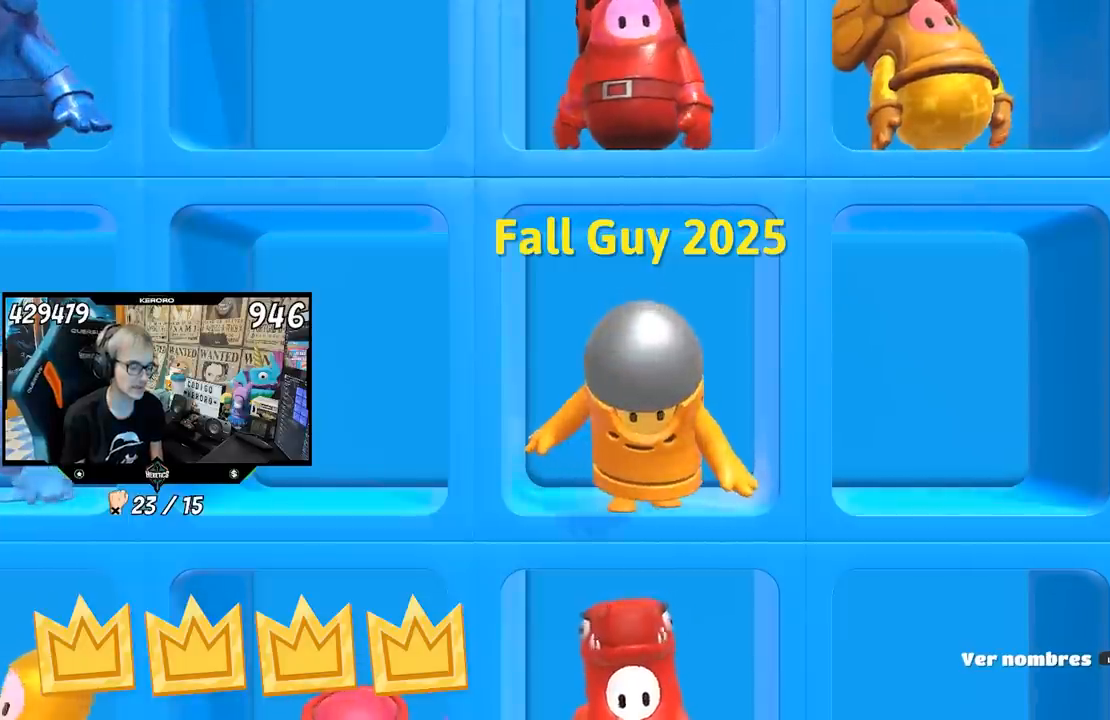
{"buttons": [], "left_stick": "center", "right_stick": "center", "events": [[267, "left_stick", "center"]]}
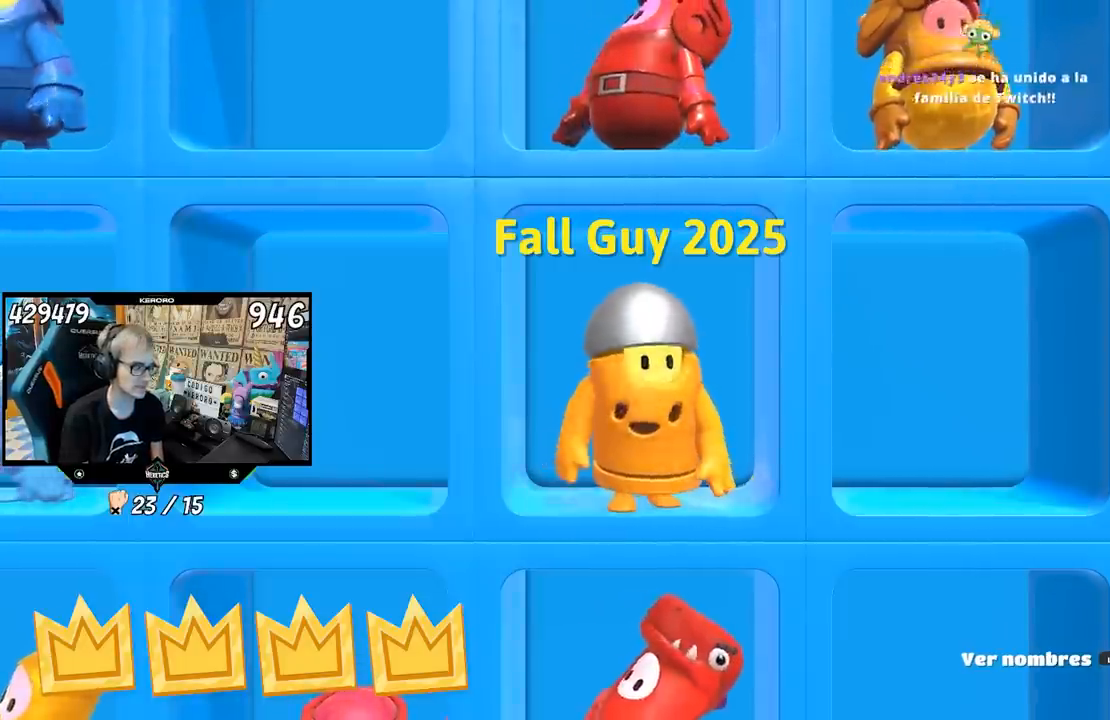
{"buttons": [], "left_stick": "up", "right_stick": "left", "events": [[50, "left_stick", "up"], [300, "right_stick", "left"]]}
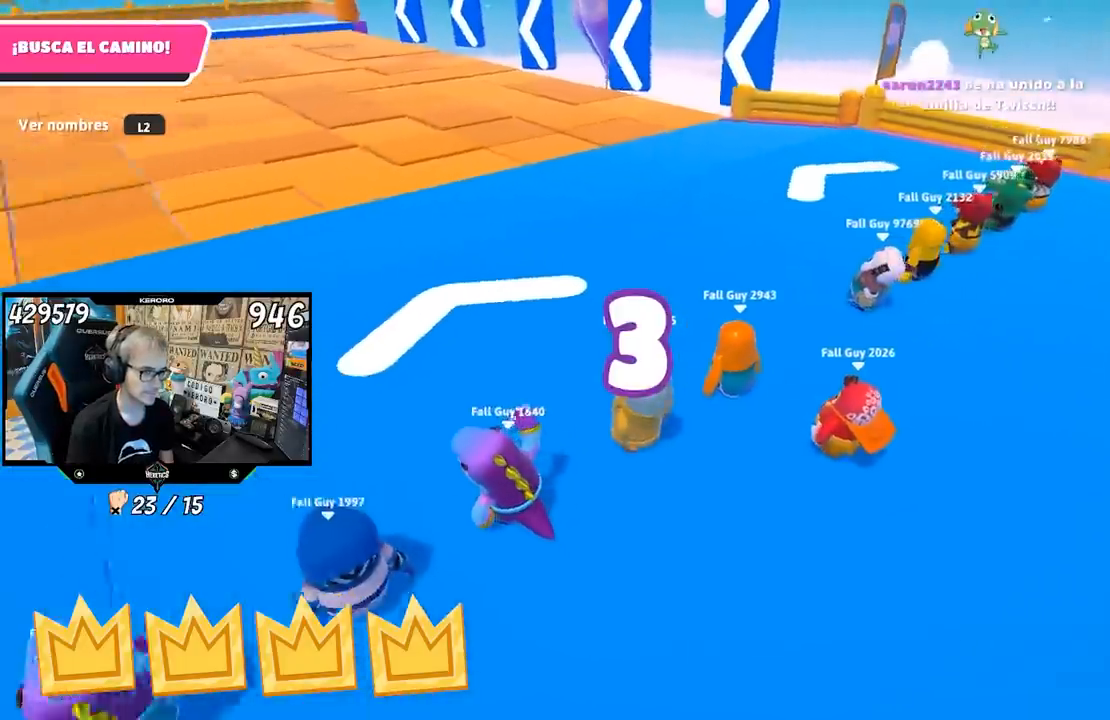
{"buttons": [], "left_stick": "up", "right_stick": "center", "events": [[133, "right_stick", "center"], [233, "right_stick", "up-left"], [433, "right_stick", "center"]]}
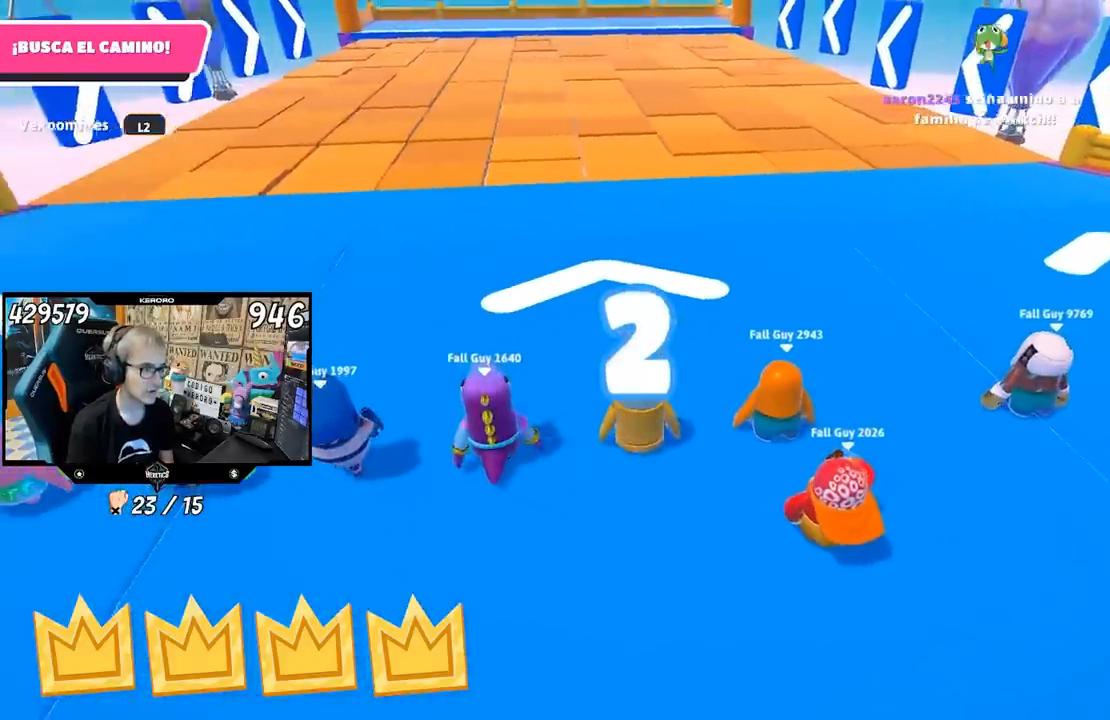
{"buttons": [], "left_stick": "up", "right_stick": "center", "events": [[167, "right_stick", "up-left"], [300, "right_stick", "center"]]}
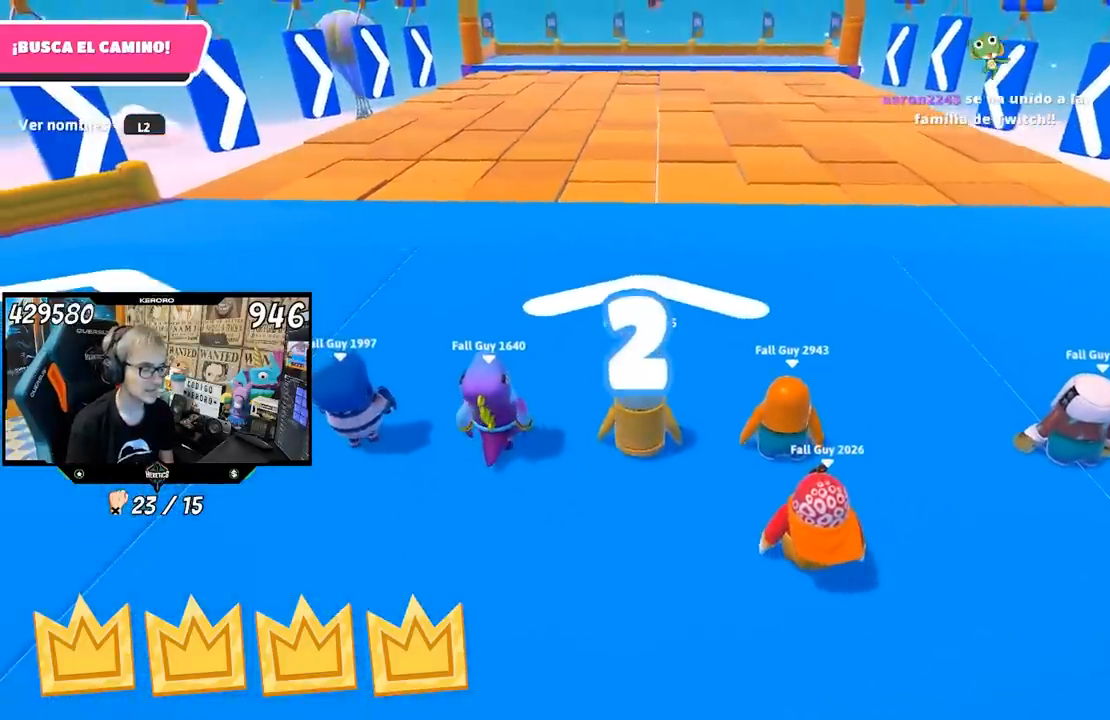
{"buttons": [], "left_stick": "up", "right_stick": "center", "events": [[167, "right_stick", "up"], [267, "right_stick", "center"]]}
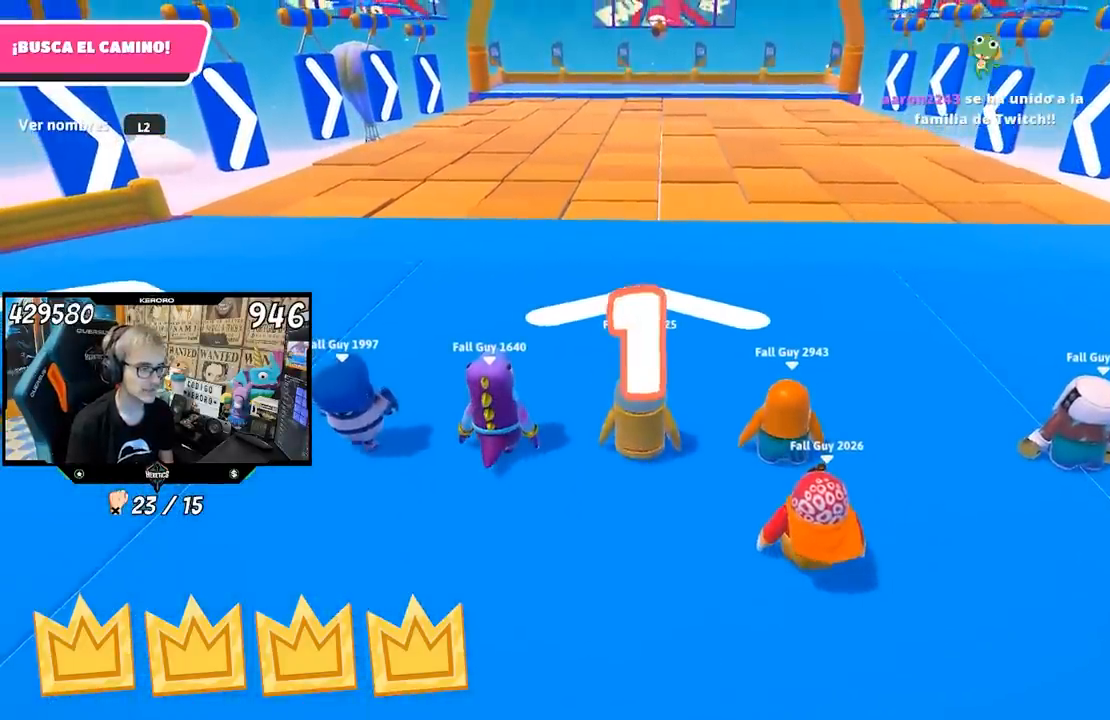
{"buttons": [], "left_stick": "up", "right_stick": "center", "events": []}
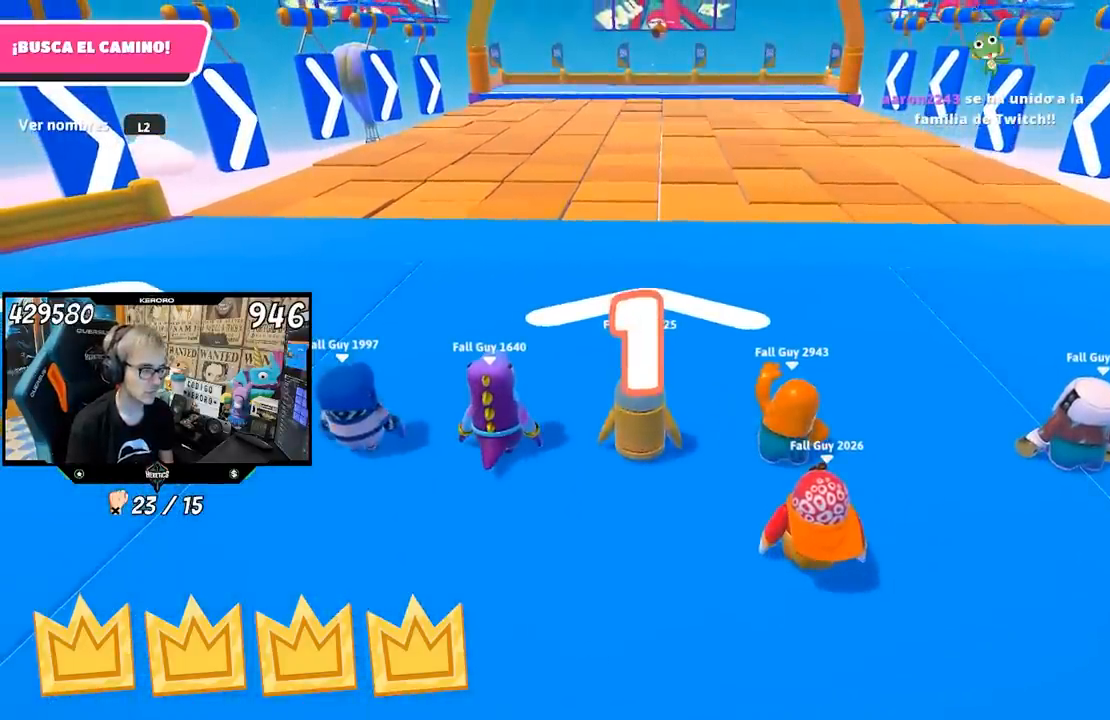
{"buttons": [], "left_stick": "up", "right_stick": "center", "events": []}
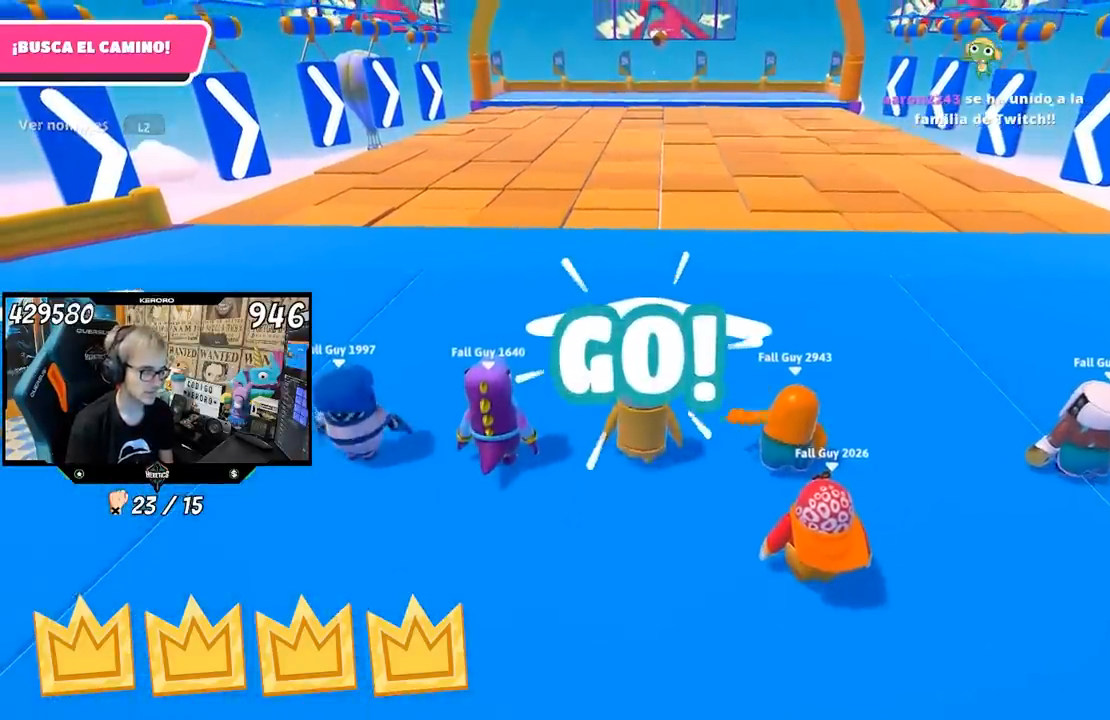
{"buttons": [], "left_stick": "up", "right_stick": "center", "events": []}
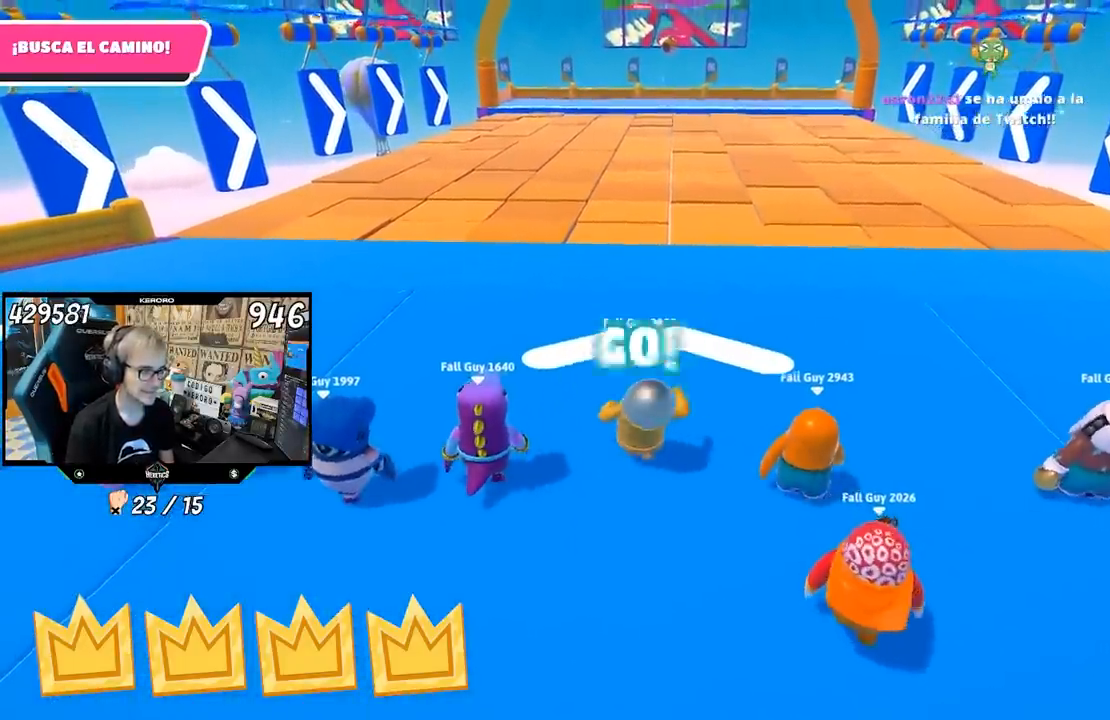
{"buttons": [], "left_stick": "up", "right_stick": "center", "events": []}
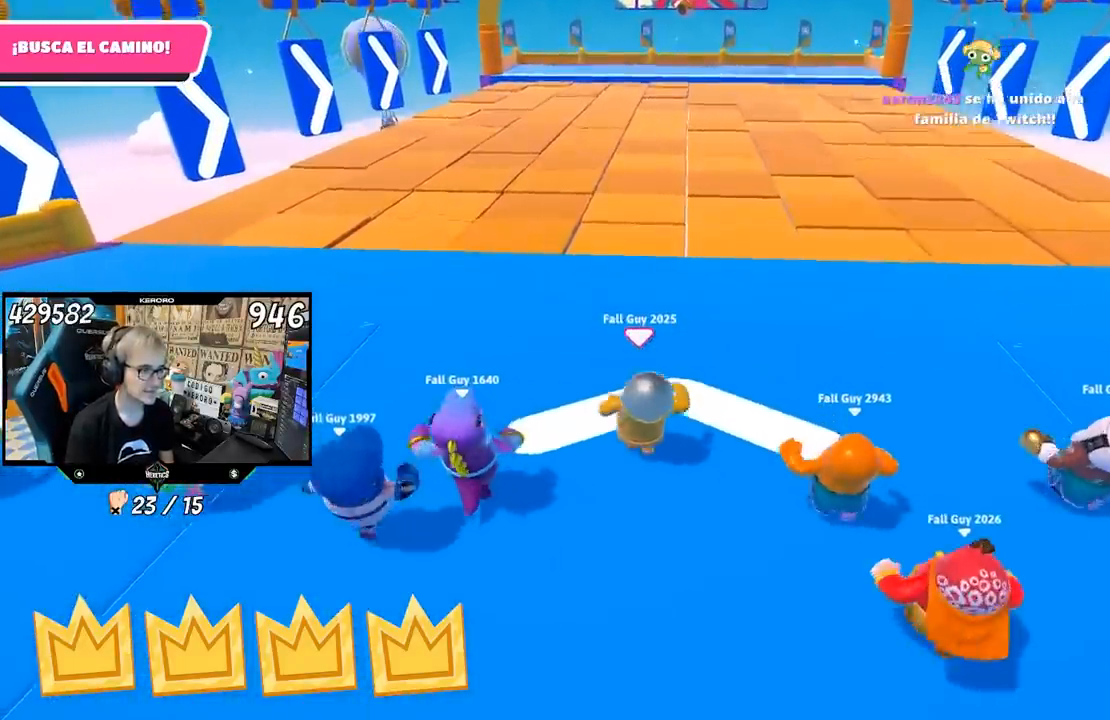
{"buttons": [], "left_stick": "up", "right_stick": "center", "events": []}
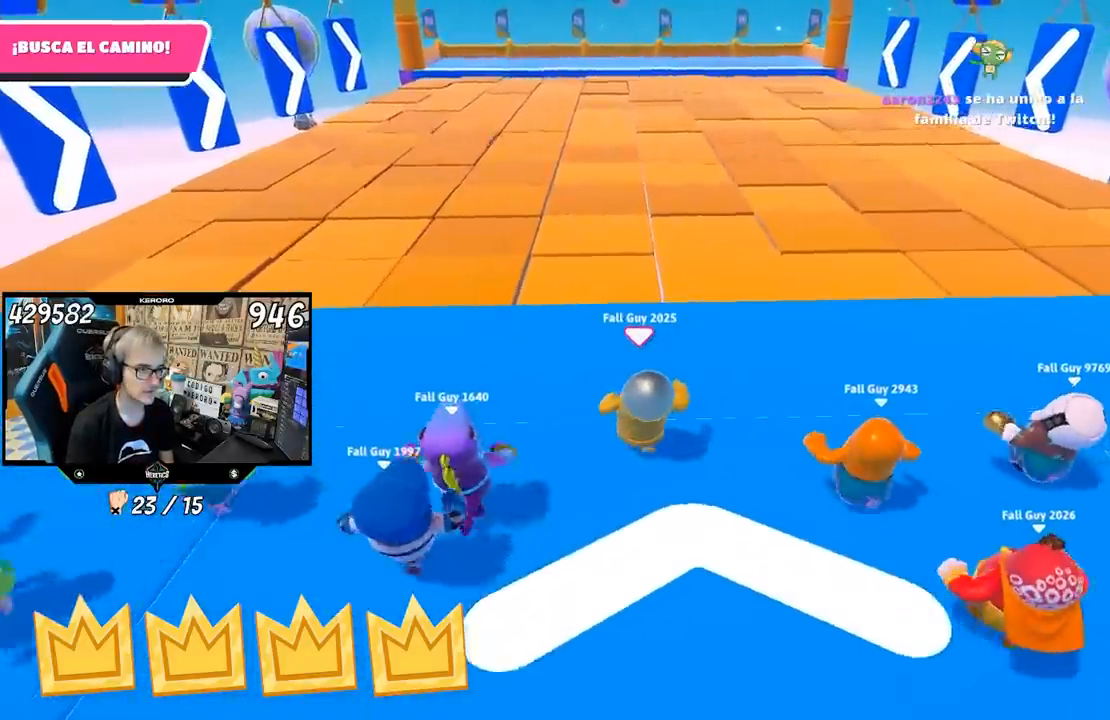
{"buttons": [], "left_stick": "up", "right_stick": "center", "events": []}
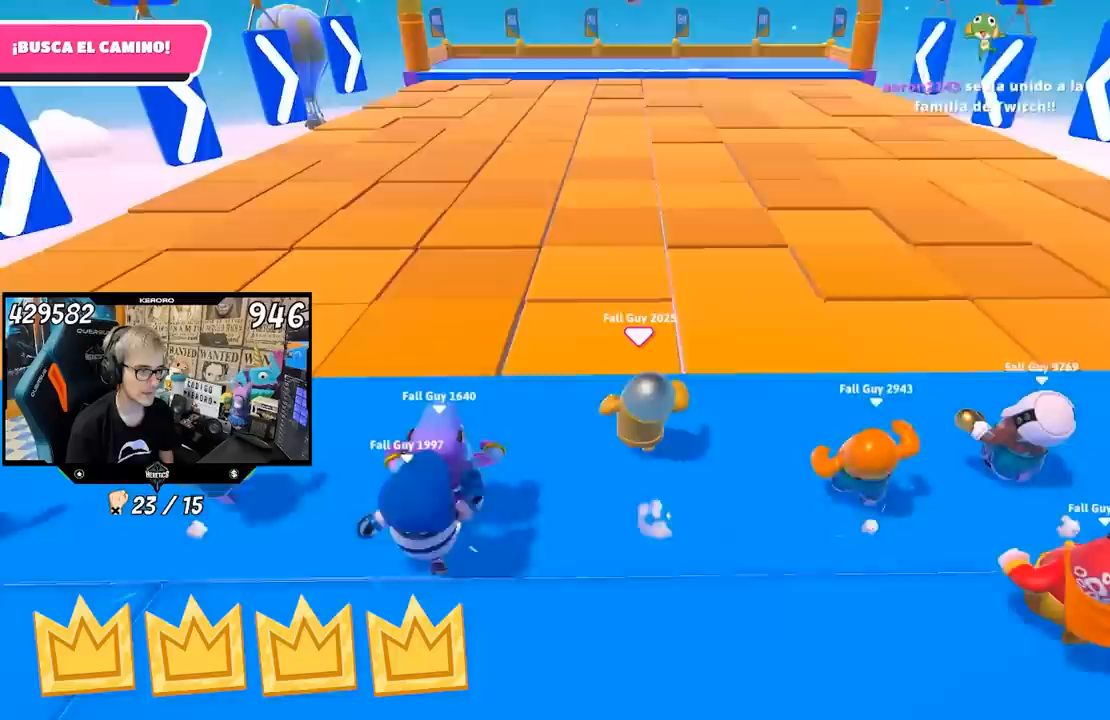
{"buttons": ["CROSS"], "left_stick": "up", "right_stick": "center", "events": [[300, "CROSS", "down"]]}
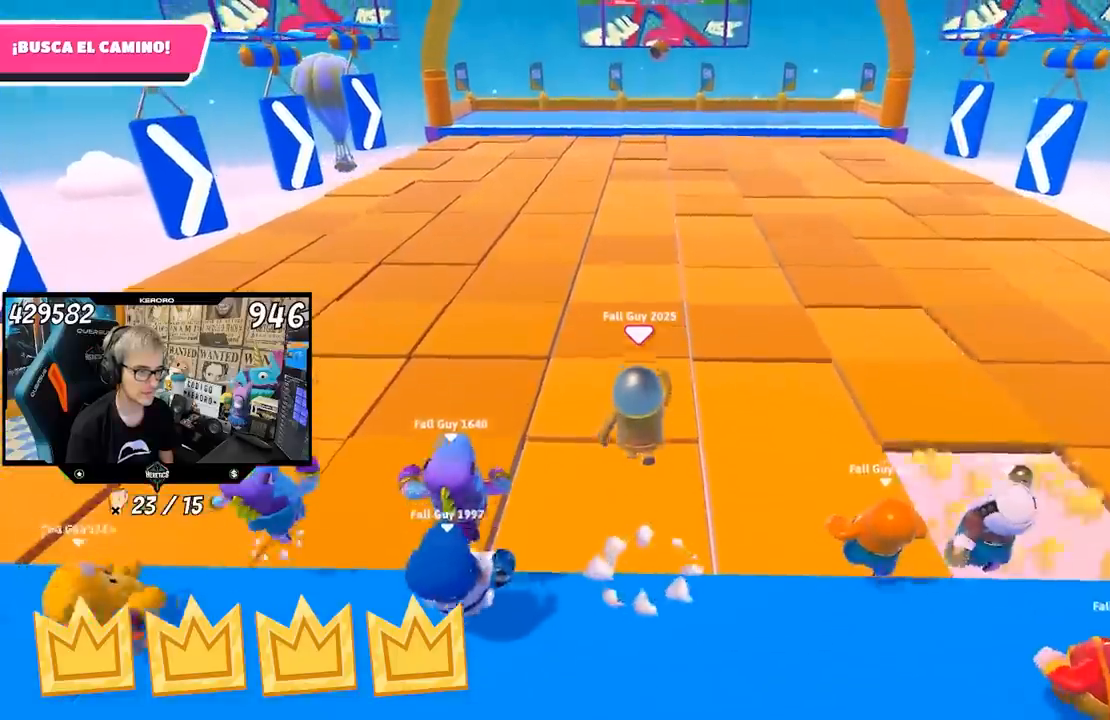
{"buttons": ["SQUARE"], "left_stick": "up", "right_stick": "center", "events": [[67, "CROSS", "up"], [133, "SQUARE", "down"], [233, "SQUARE", "up"], [300, "SQUARE", "down"], [400, "SQUARE", "up"], [433, "SQUARE", "down"]]}